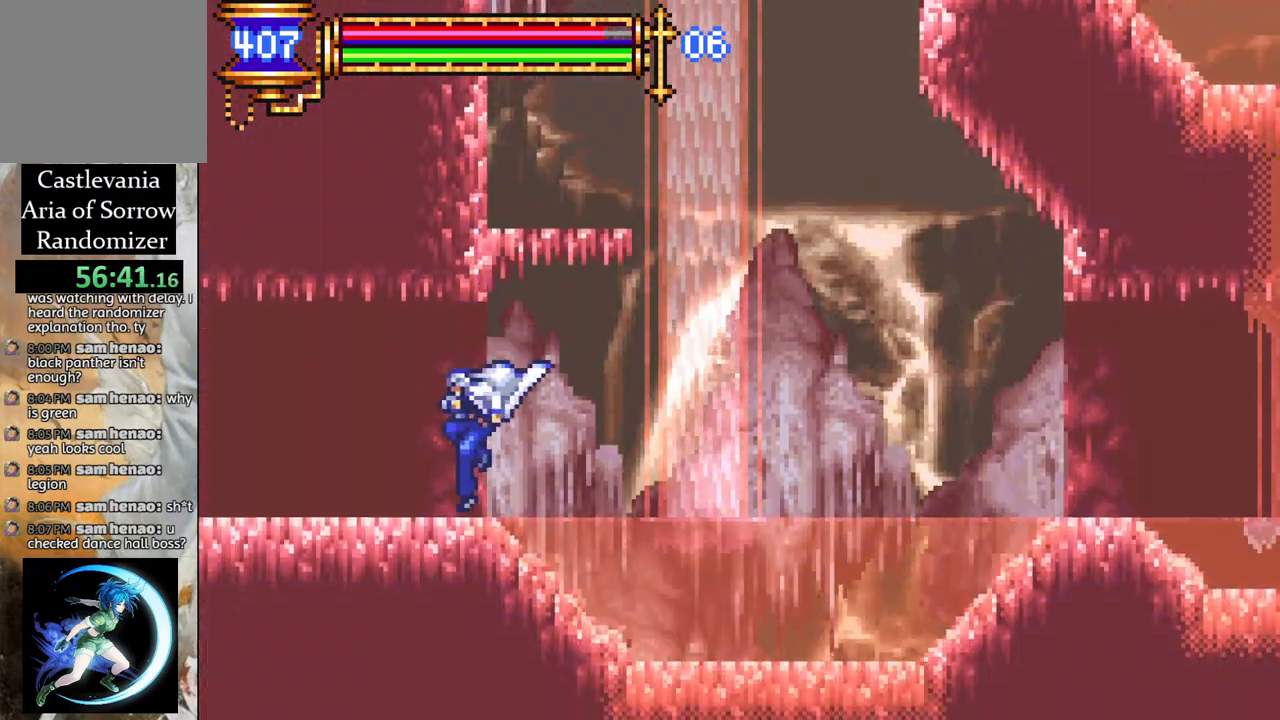
Gameplay with a controller (PlayStation layout); each line is a JSON object with the inputs held at the frame after it. "events" lists button and stick changes between this image and that frame as [ms after this image, input, new state], when the widget could be followed in between.
{"buttons": ["DPAD_RIGHT"], "left_stick": "center", "right_stick": "center", "events": [[200, "DPAD_LEFT", "up"], [217, "R1", "up"], [417, "DPAD_RIGHT", "down"]]}
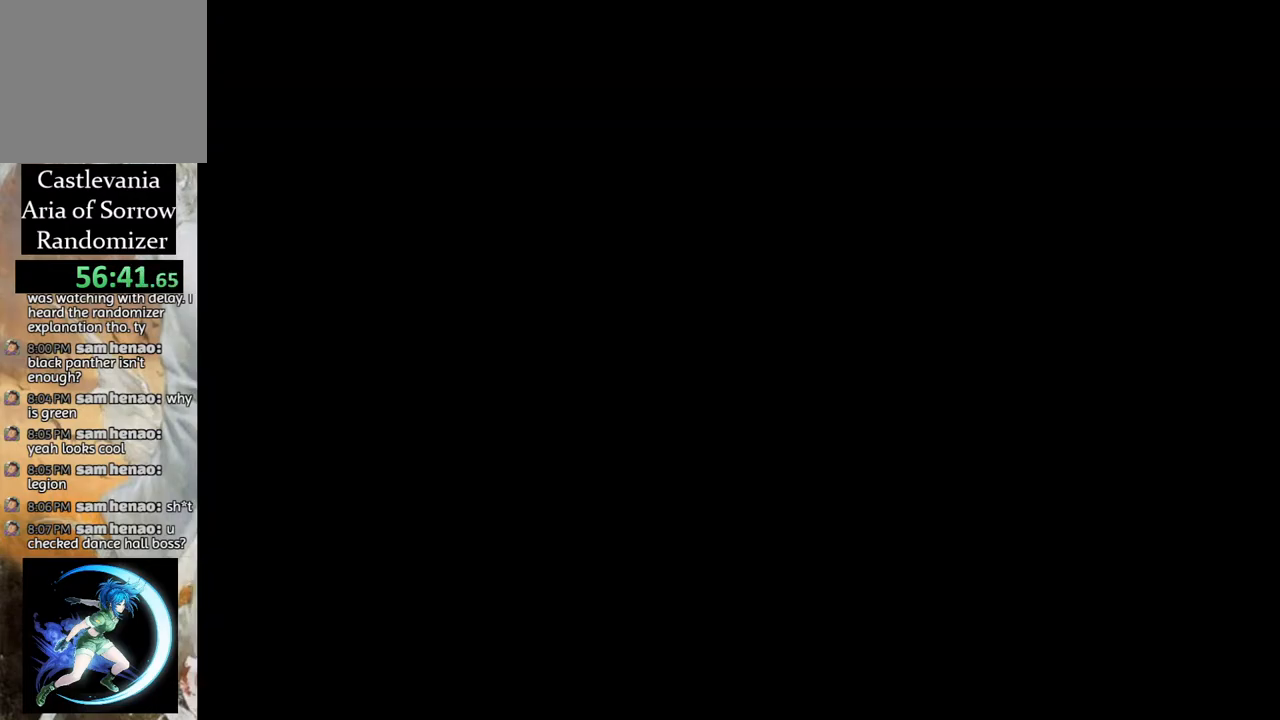
{"buttons": ["DPAD_RIGHT"], "left_stick": "center", "right_stick": "center", "events": []}
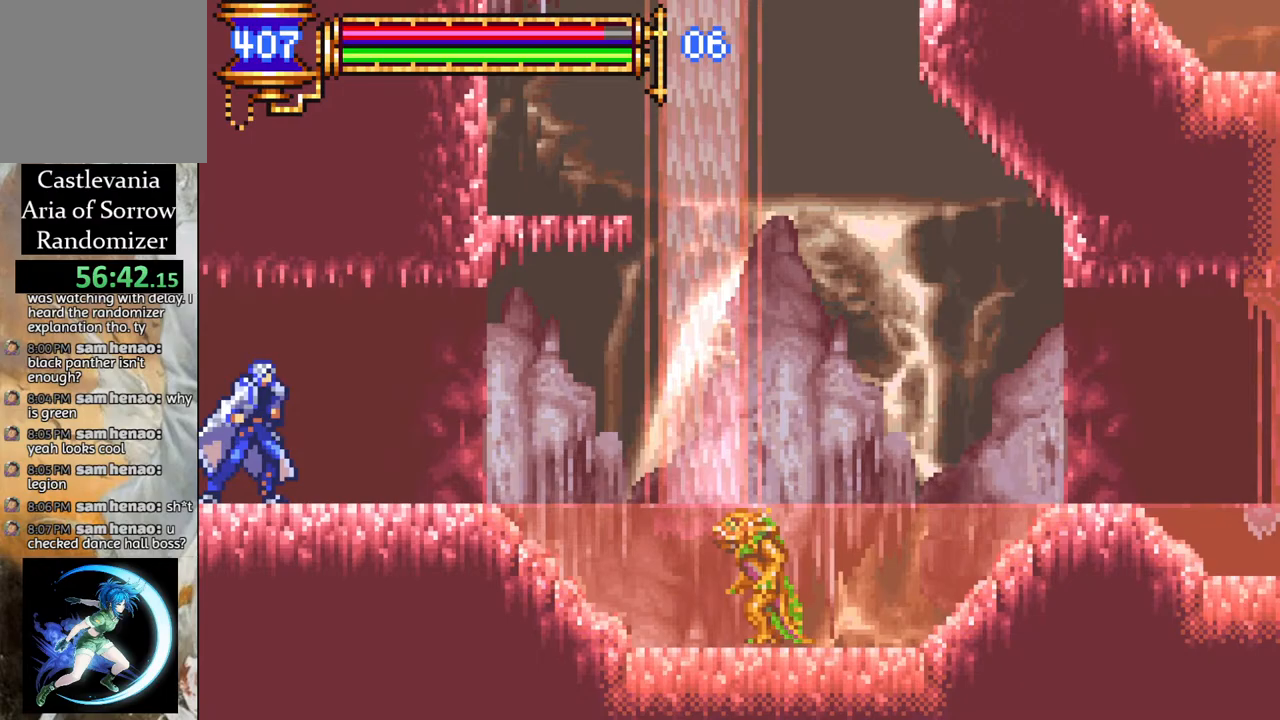
{"buttons": ["DPAD_RIGHT"], "left_stick": "center", "right_stick": "center", "events": []}
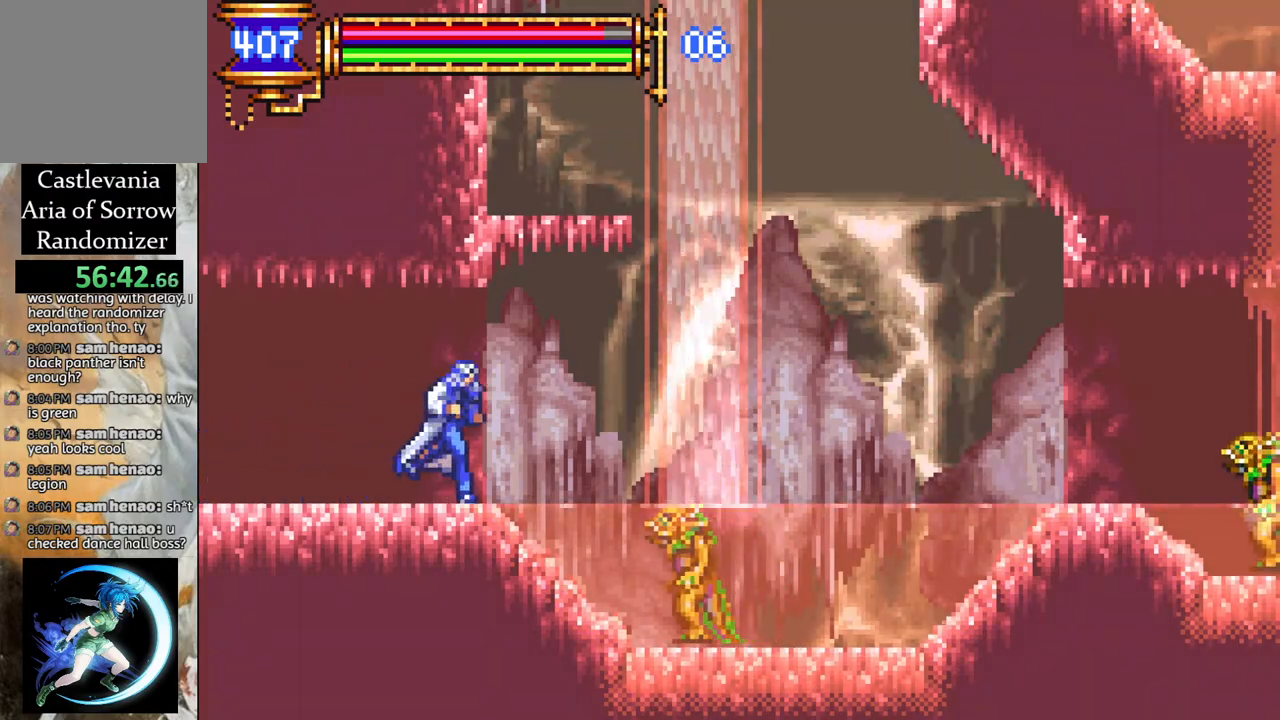
{"buttons": ["CROSS"], "left_stick": "center", "right_stick": "center", "events": [[67, "CROSS", "down"], [100, "DPAD_RIGHT", "up"], [300, "CROSS", "up"], [367, "CROSS", "down"]]}
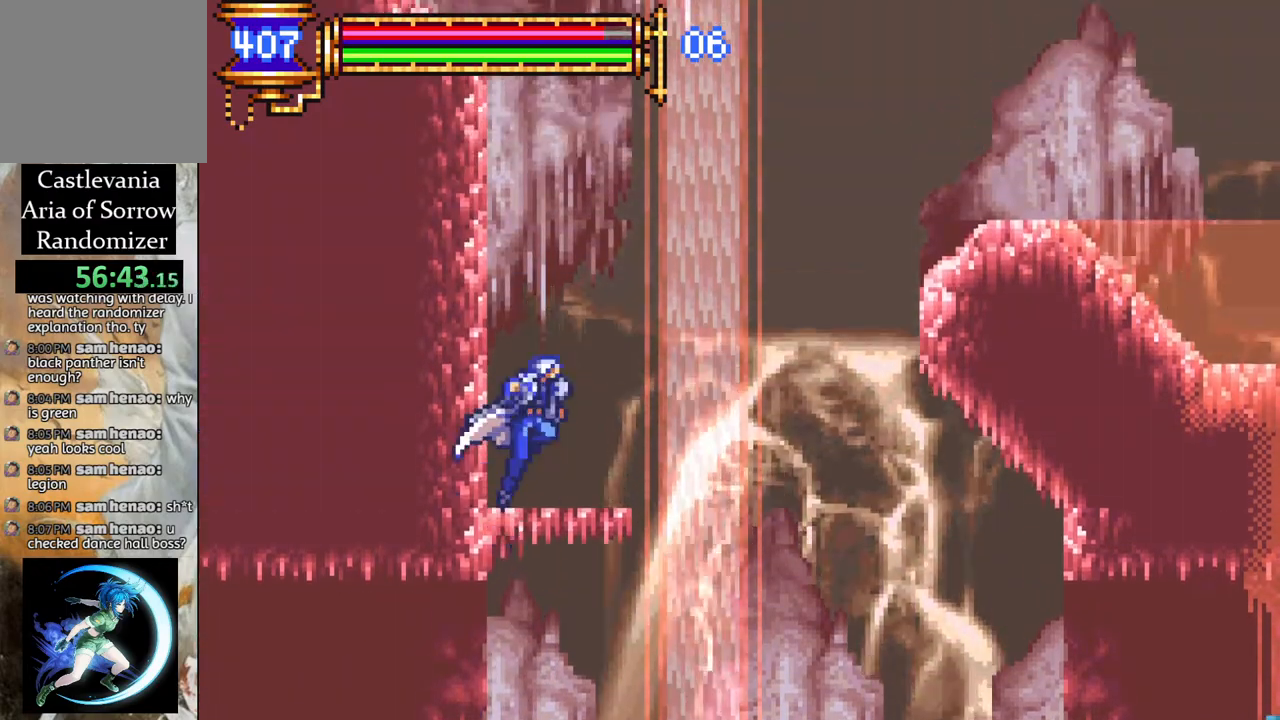
{"buttons": ["DPAD_RIGHT"], "left_stick": "center", "right_stick": "center", "events": [[117, "DPAD_RIGHT", "down"], [133, "CROSS", "up"], [183, "DPAD_RIGHT", "up"], [467, "DPAD_RIGHT", "down"]]}
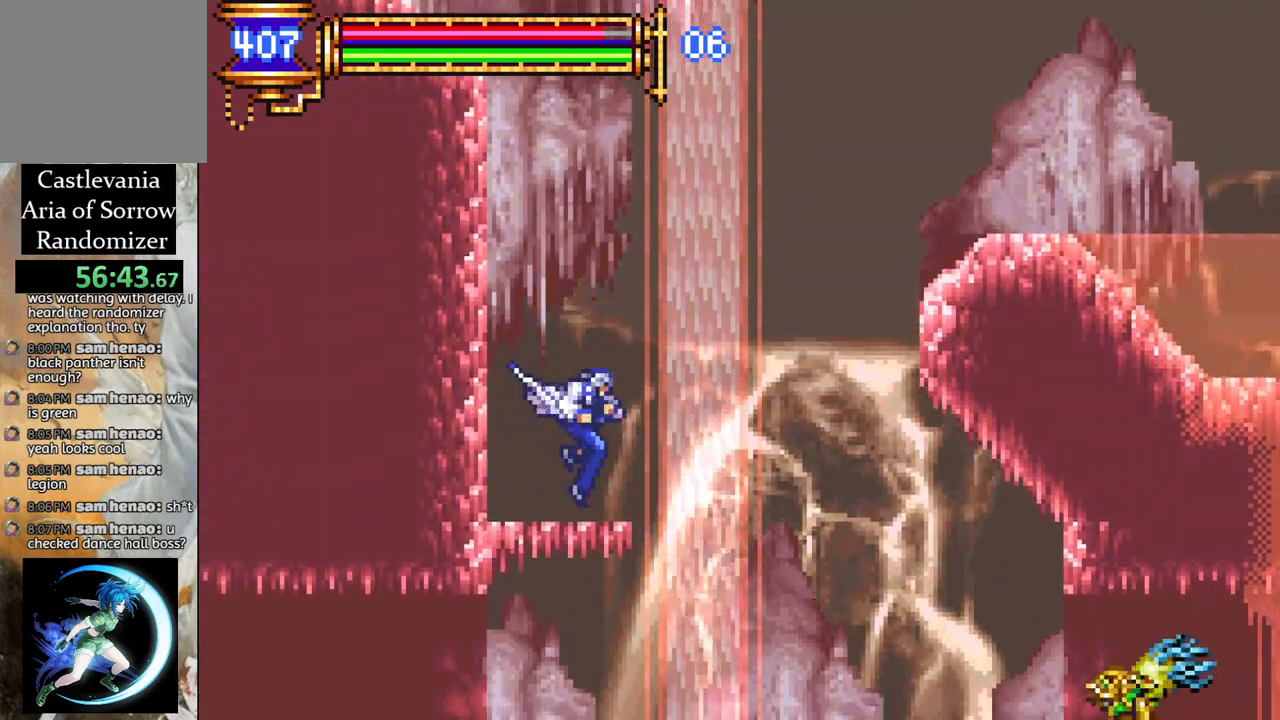
{"buttons": ["CROSS", "DPAD_RIGHT"], "left_stick": "center", "right_stick": "center", "events": [[17, "CROSS", "down"], [267, "CROSS", "up"], [333, "CROSS", "down"]]}
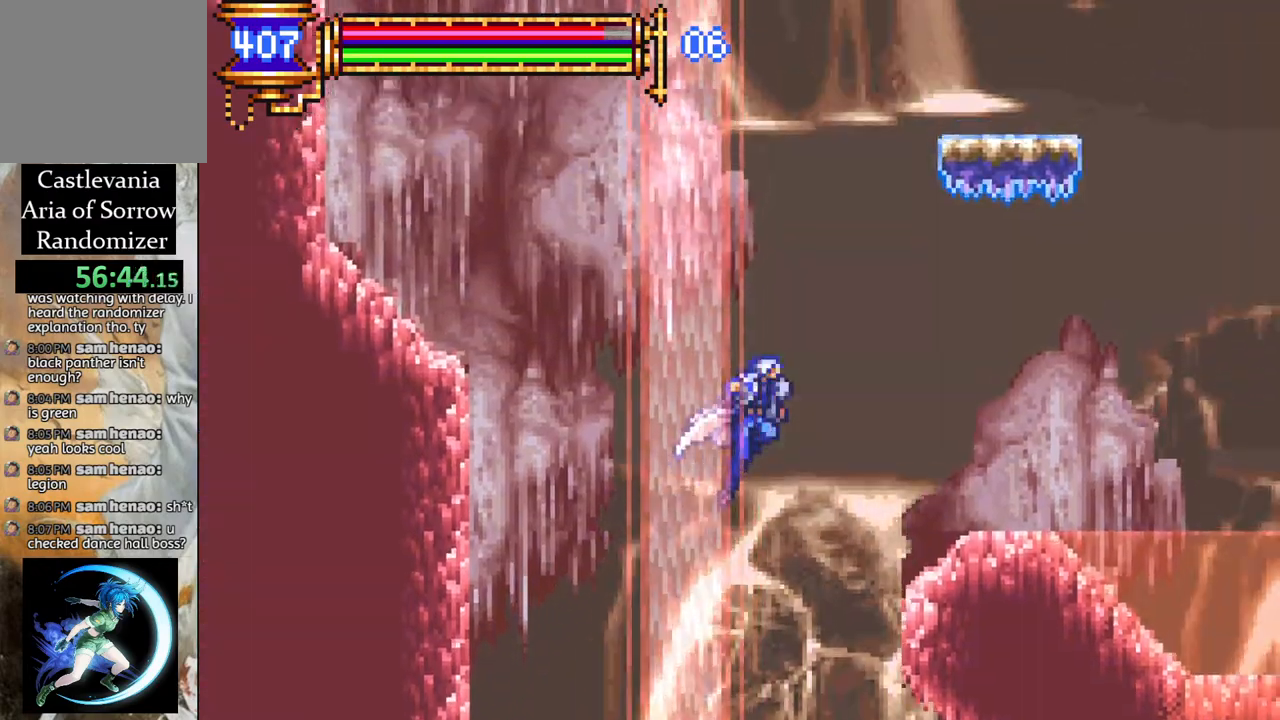
{"buttons": ["CROSS", "DPAD_LEFT"], "left_stick": "center", "right_stick": "center", "events": [[17, "CROSS", "up"], [383, "DPAD_RIGHT", "up"], [450, "CROSS", "down"], [450, "DPAD_LEFT", "down"]]}
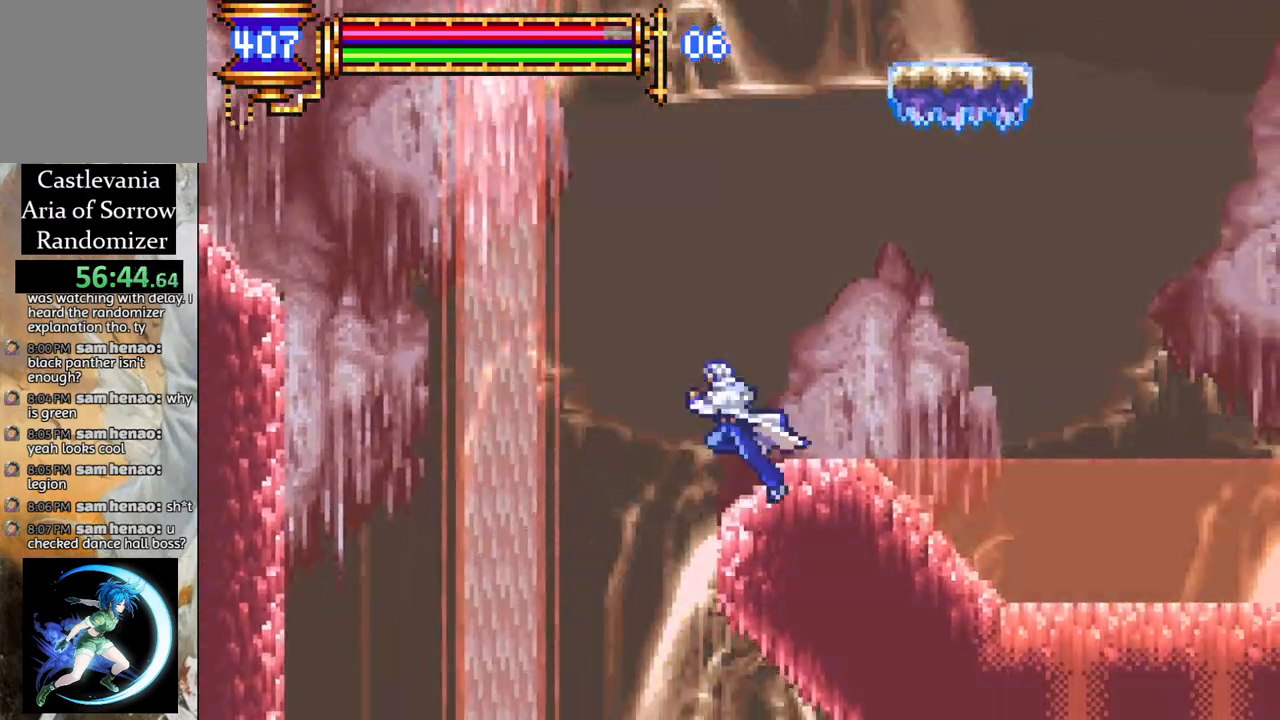
{"buttons": ["R1", "DPAD_LEFT"], "left_stick": "center", "right_stick": "center", "events": [[250, "CROSS", "up"], [317, "CROSS", "down"], [317, "R1", "down"], [467, "CROSS", "up"]]}
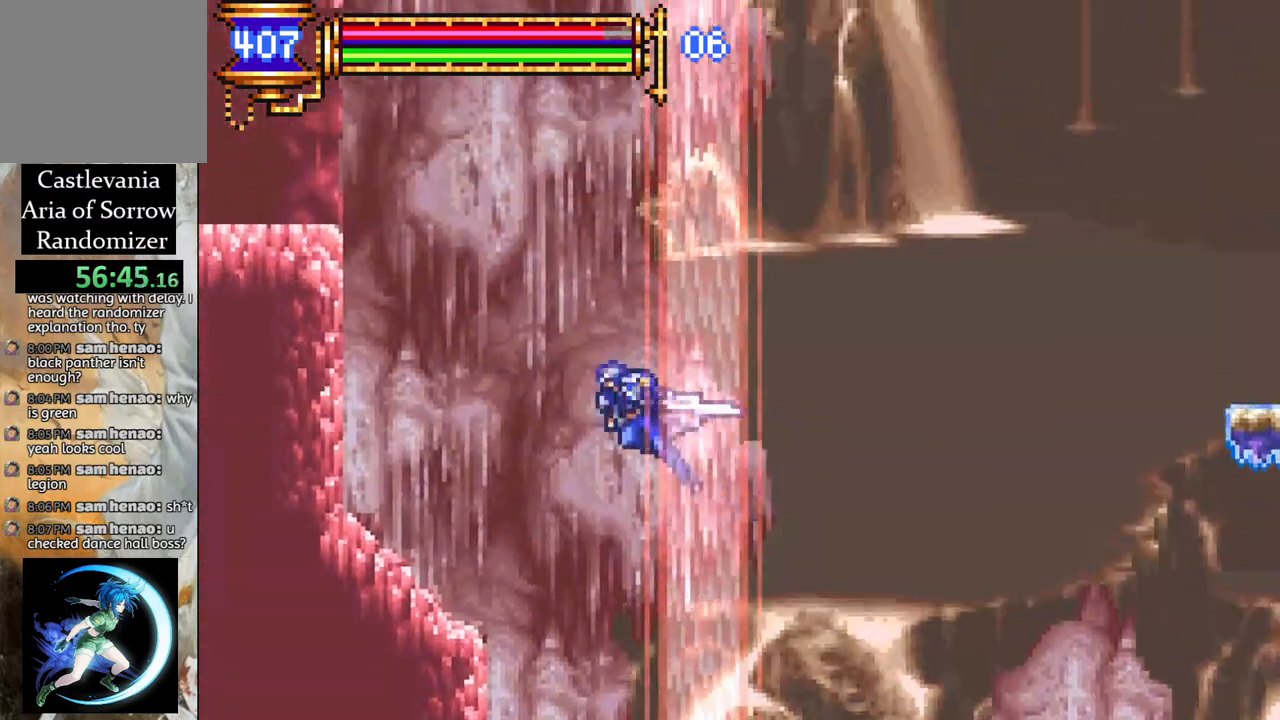
{"buttons": ["CROSS"], "left_stick": "center", "right_stick": "center", "events": [[200, "R1", "up"], [317, "DPAD_LEFT", "up"], [433, "CROSS", "down"]]}
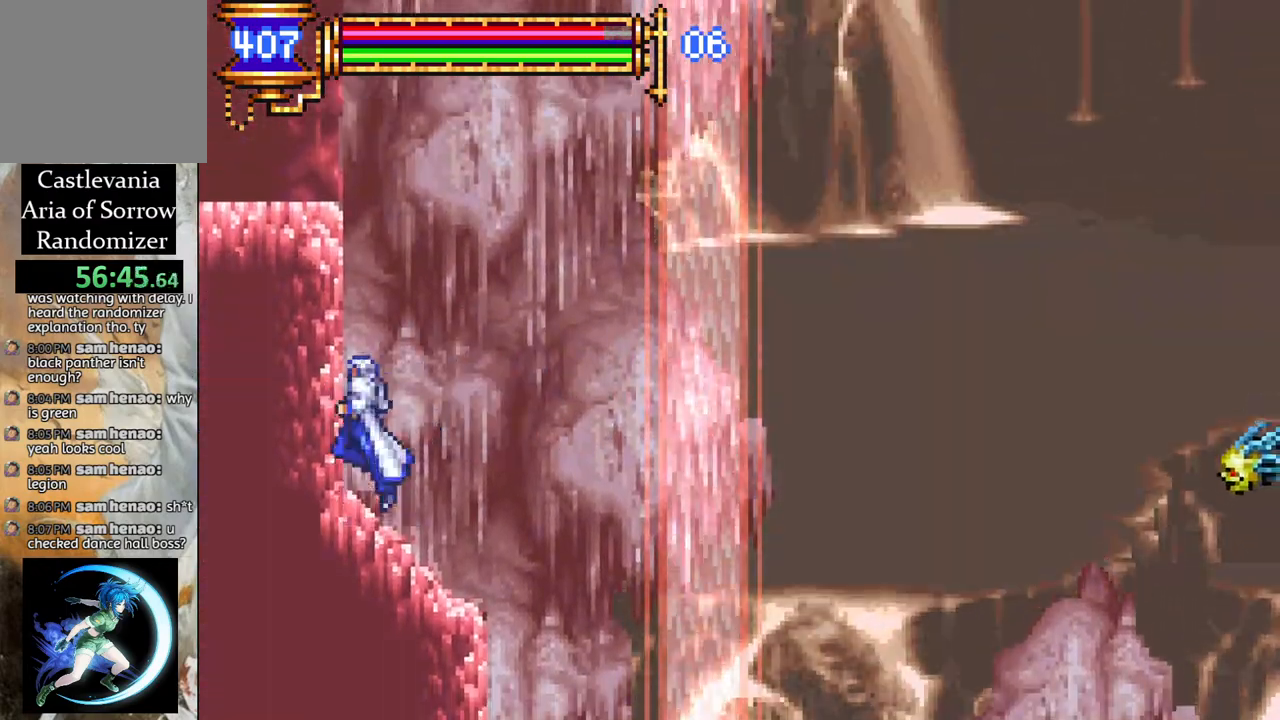
{"buttons": ["DPAD_LEFT"], "left_stick": "center", "right_stick": "center", "events": [[150, "CROSS", "up"], [167, "CROSS", "down"], [250, "DPAD_LEFT", "down"], [417, "CROSS", "up"]]}
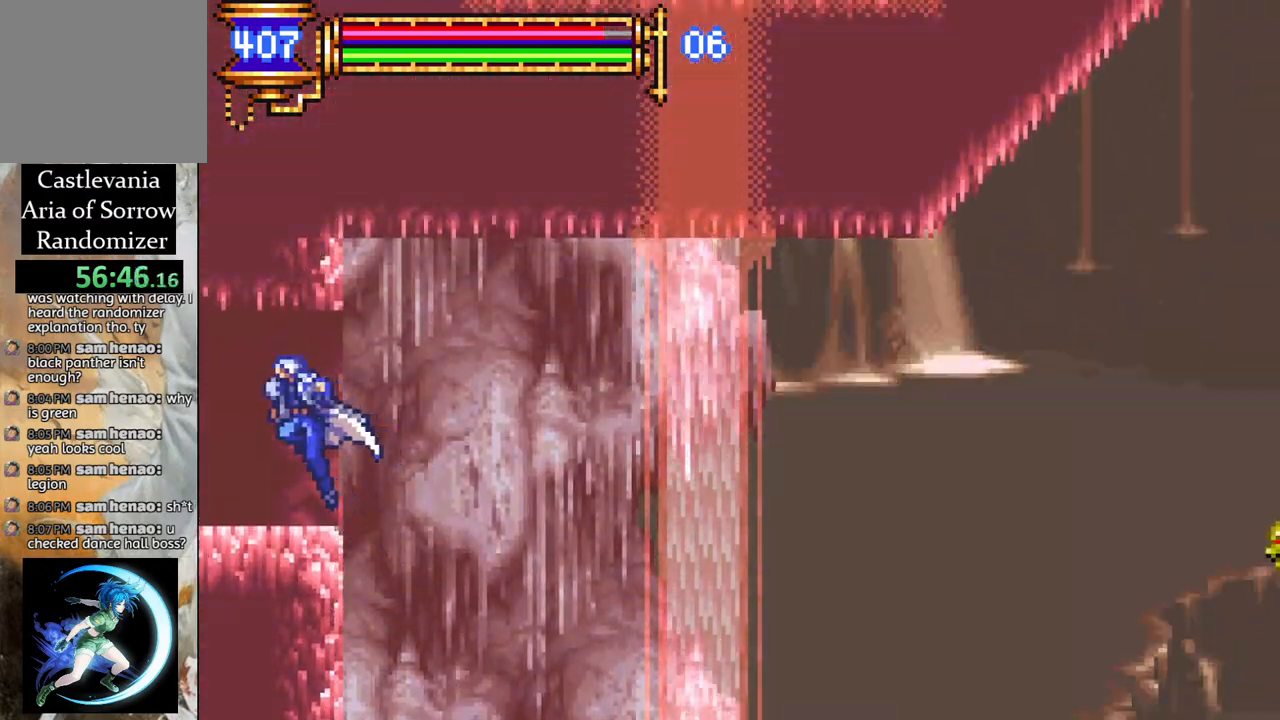
{"buttons": [], "left_stick": "center", "right_stick": "center", "events": [[200, "DPAD_LEFT", "up"], [267, "DPAD_RIGHT", "down"], [500, "DPAD_RIGHT", "up"]]}
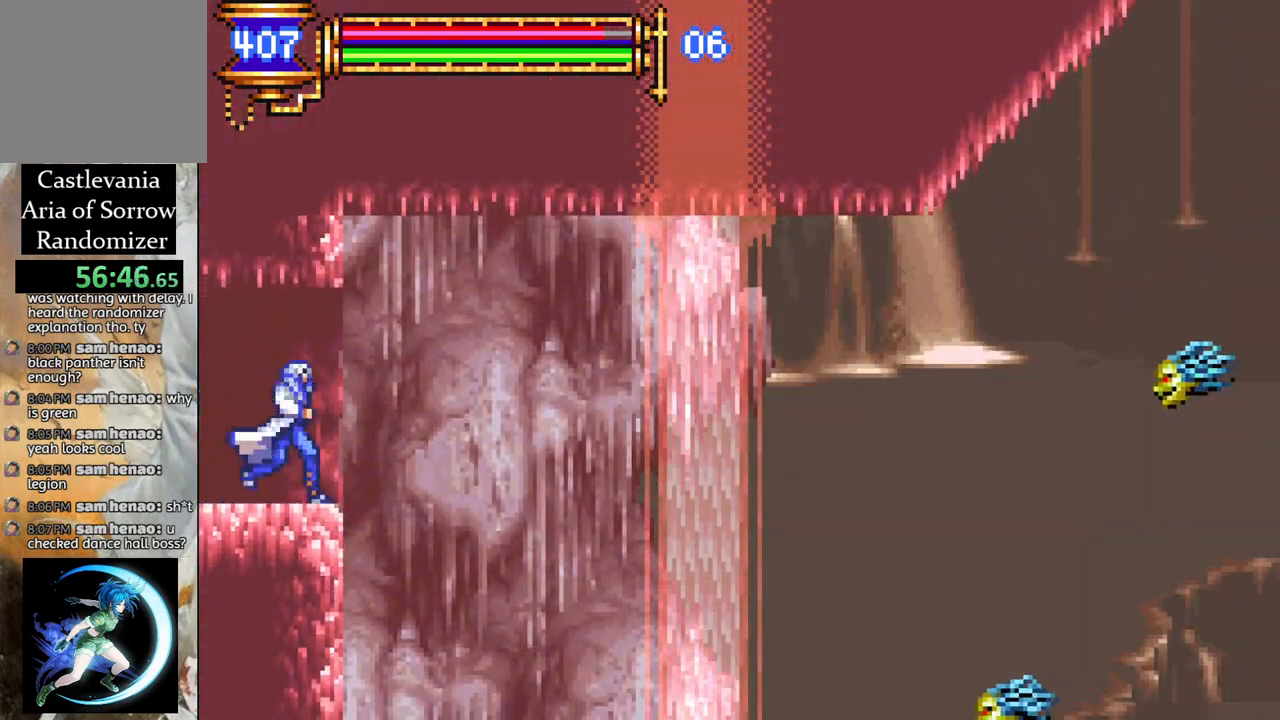
{"buttons": [], "left_stick": "center", "right_stick": "center", "events": [[117, "DPAD_LEFT", "down"], [450, "DPAD_LEFT", "up"]]}
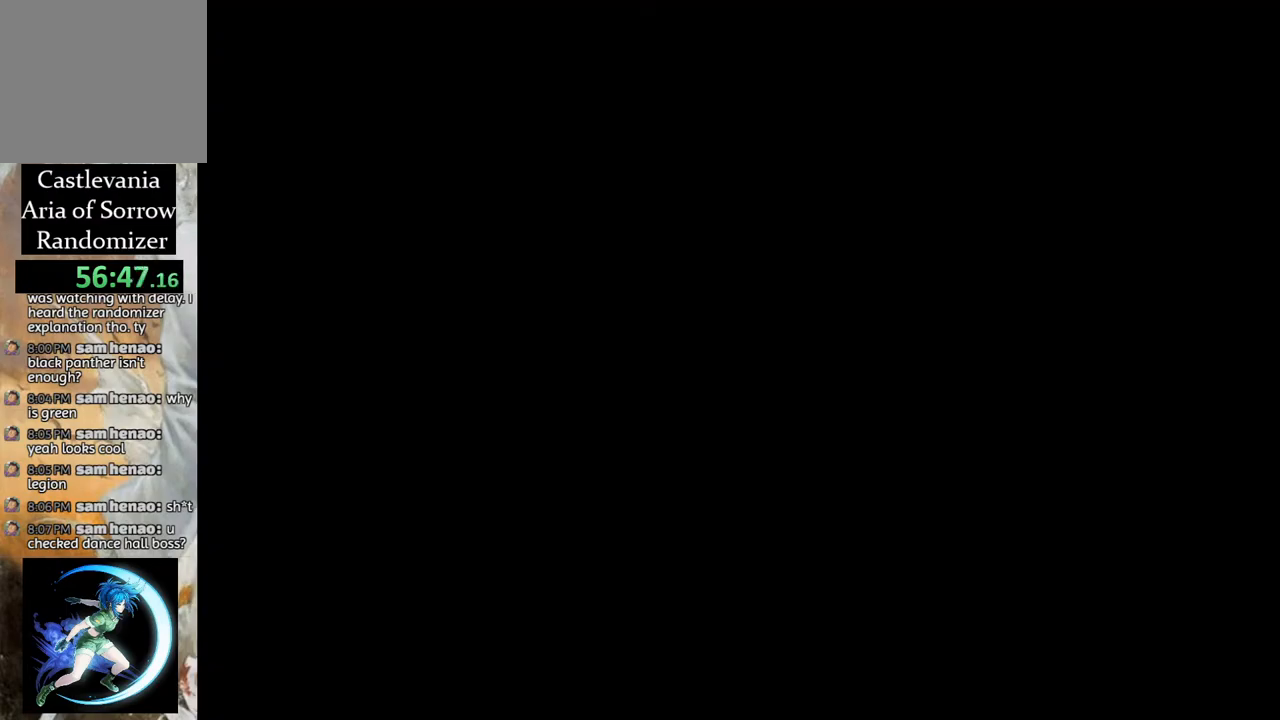
{"buttons": [], "left_stick": "center", "right_stick": "center", "events": [[33, "DPAD_RIGHT", "down"], [183, "DPAD_RIGHT", "up"]]}
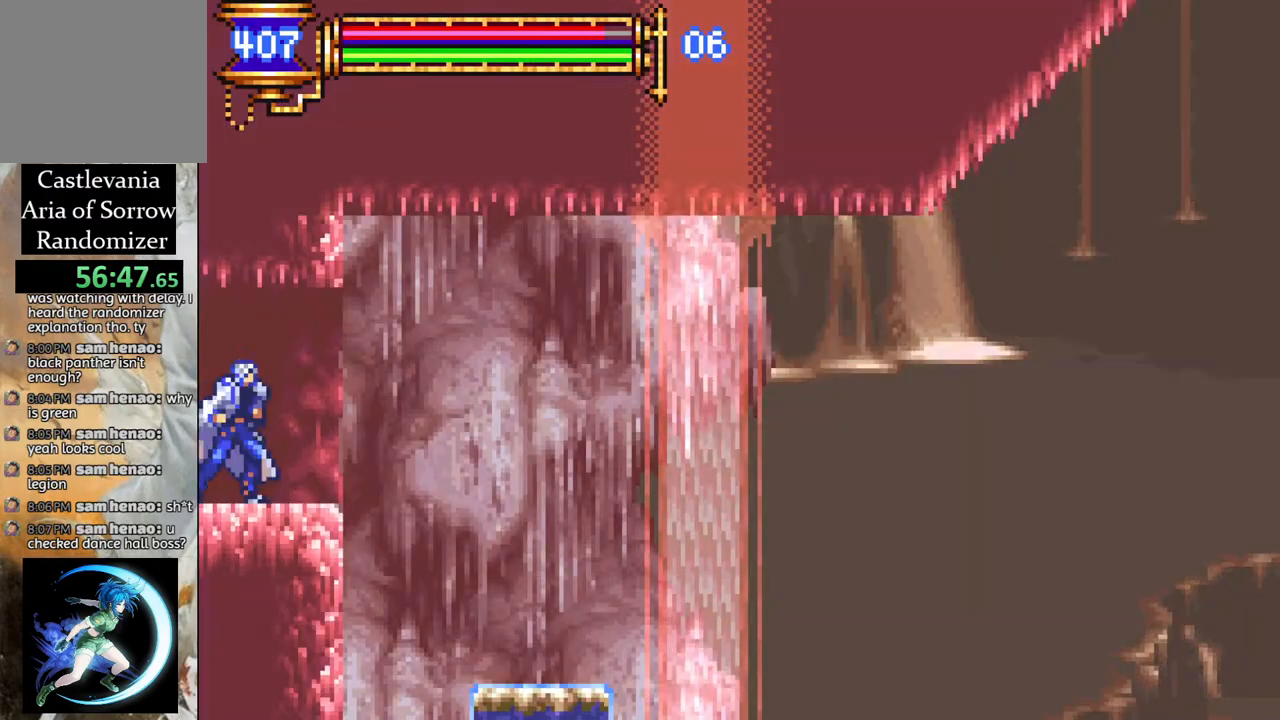
{"buttons": ["R1", "DPAD_RIGHT"], "left_stick": "center", "right_stick": "center", "events": [[83, "DPAD_RIGHT", "down"], [150, "DPAD_RIGHT", "up"], [267, "DPAD_RIGHT", "down"], [300, "CROSS", "down"], [300, "R1", "down"], [417, "CROSS", "up"]]}
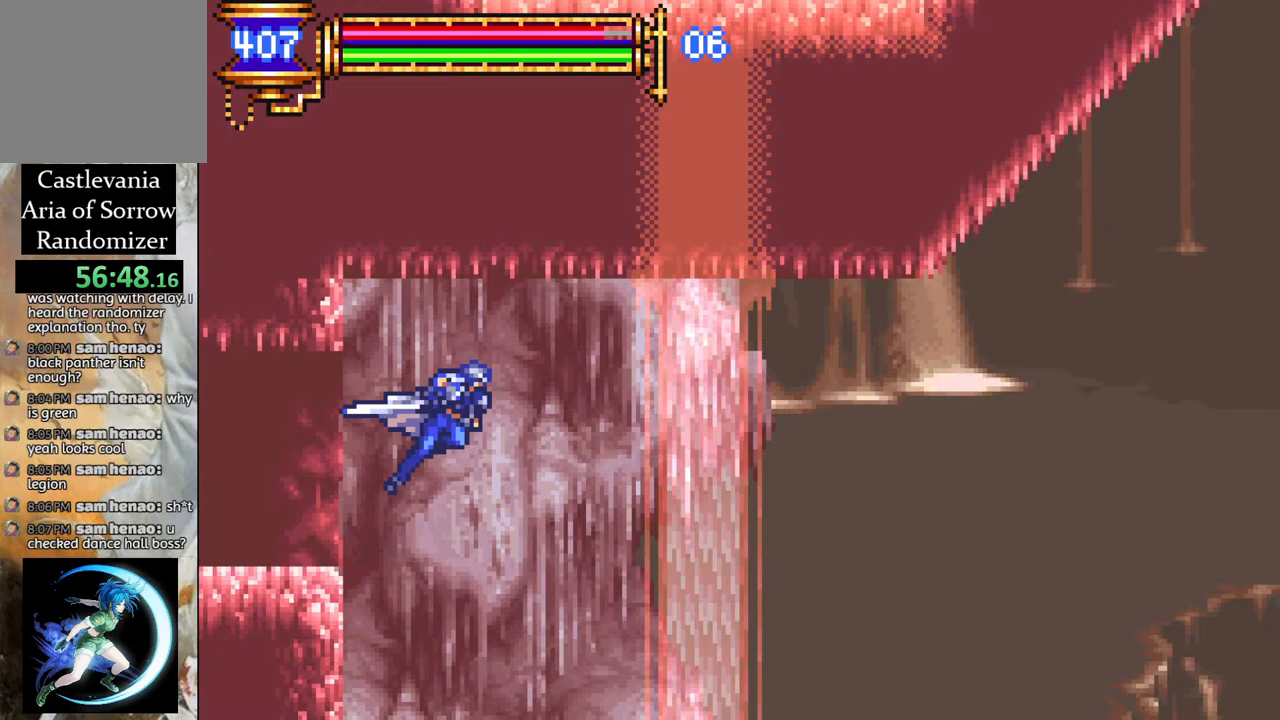
{"buttons": ["DPAD_RIGHT"], "left_stick": "center", "right_stick": "center", "events": [[117, "R1", "up"], [283, "DPAD_RIGHT", "up"], [450, "DPAD_RIGHT", "down"]]}
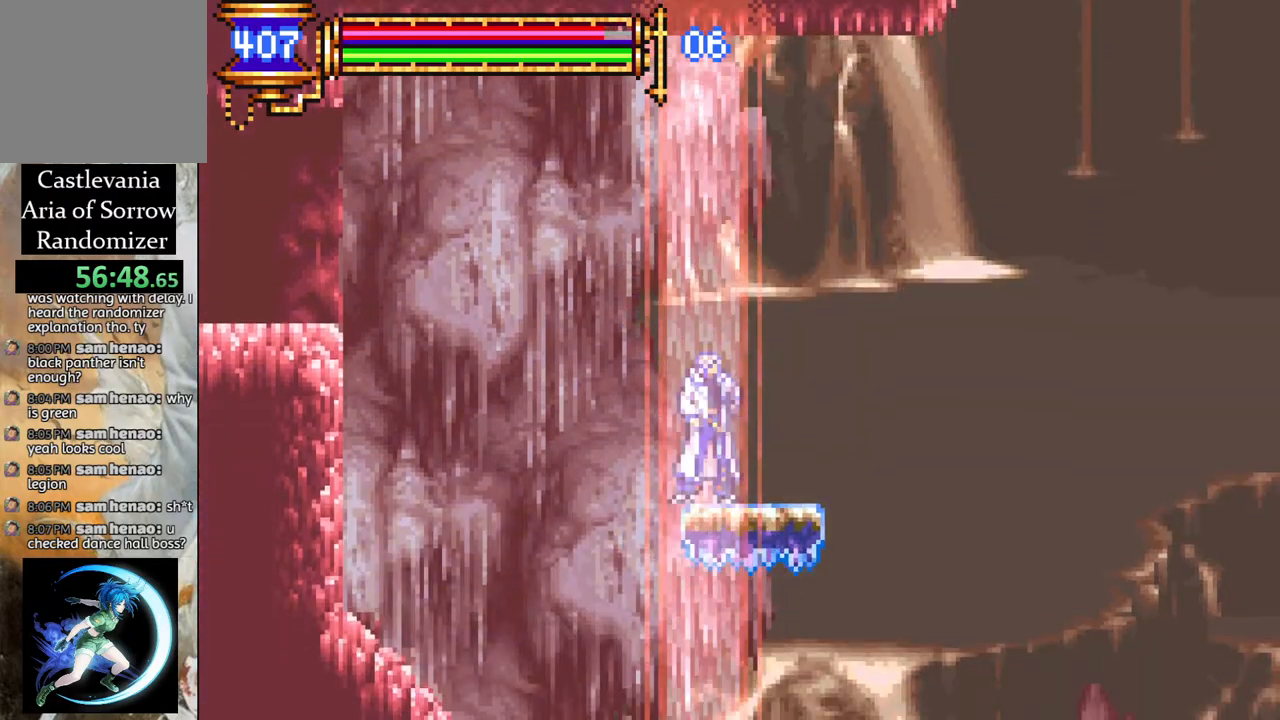
{"buttons": ["CROSS", "DPAD_RIGHT"], "left_stick": "center", "right_stick": "center", "events": [[100, "CROSS", "down"], [367, "CROSS", "up"], [433, "CROSS", "down"]]}
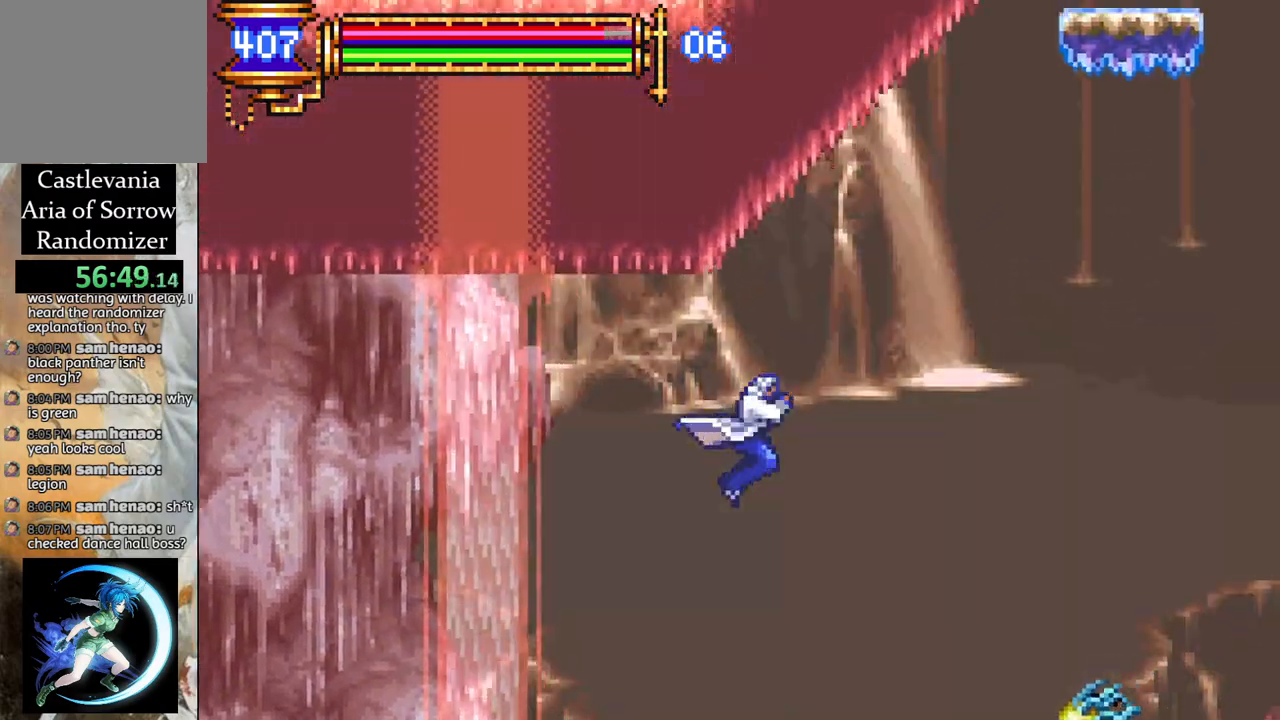
{"buttons": [], "left_stick": "center", "right_stick": "center", "events": [[133, "CROSS", "up"], [217, "DPAD_RIGHT", "up"]]}
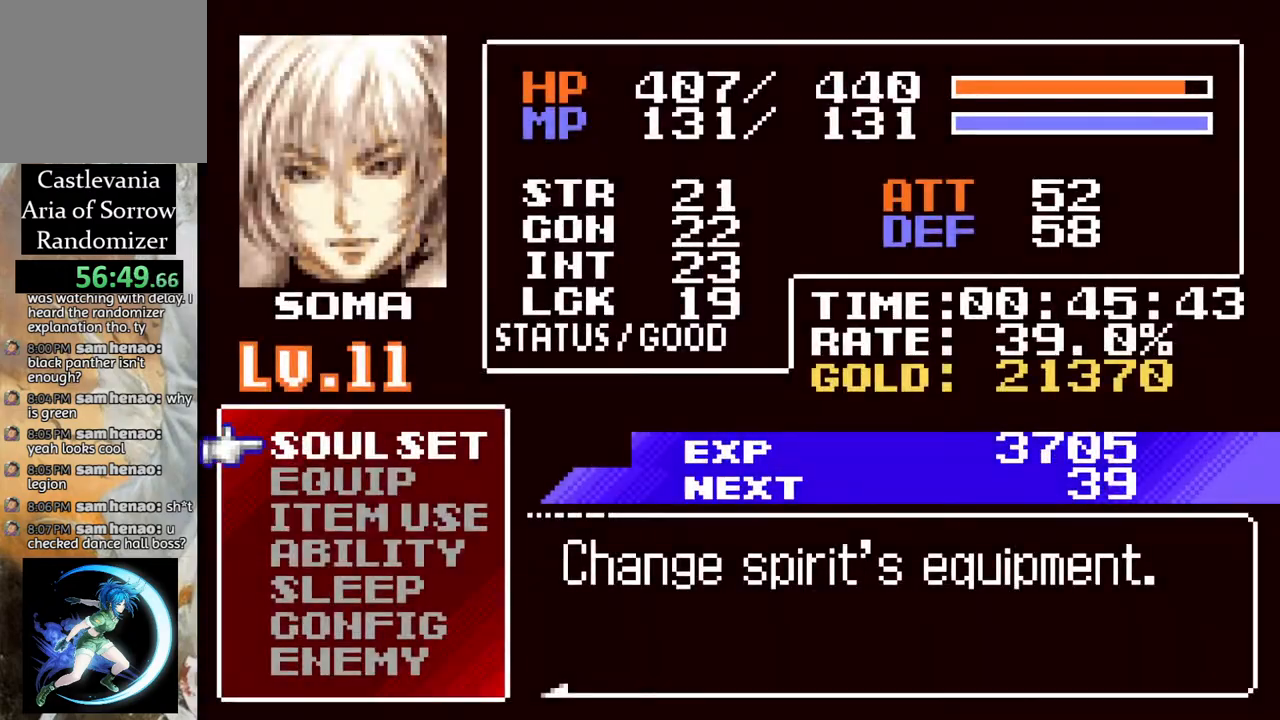
{"buttons": [], "left_stick": "center", "right_stick": "center", "events": [[67, "CROSS", "down"], [167, "CROSS", "up"], [450, "DPAD_DOWN", "down"], [500, "DPAD_DOWN", "up"]]}
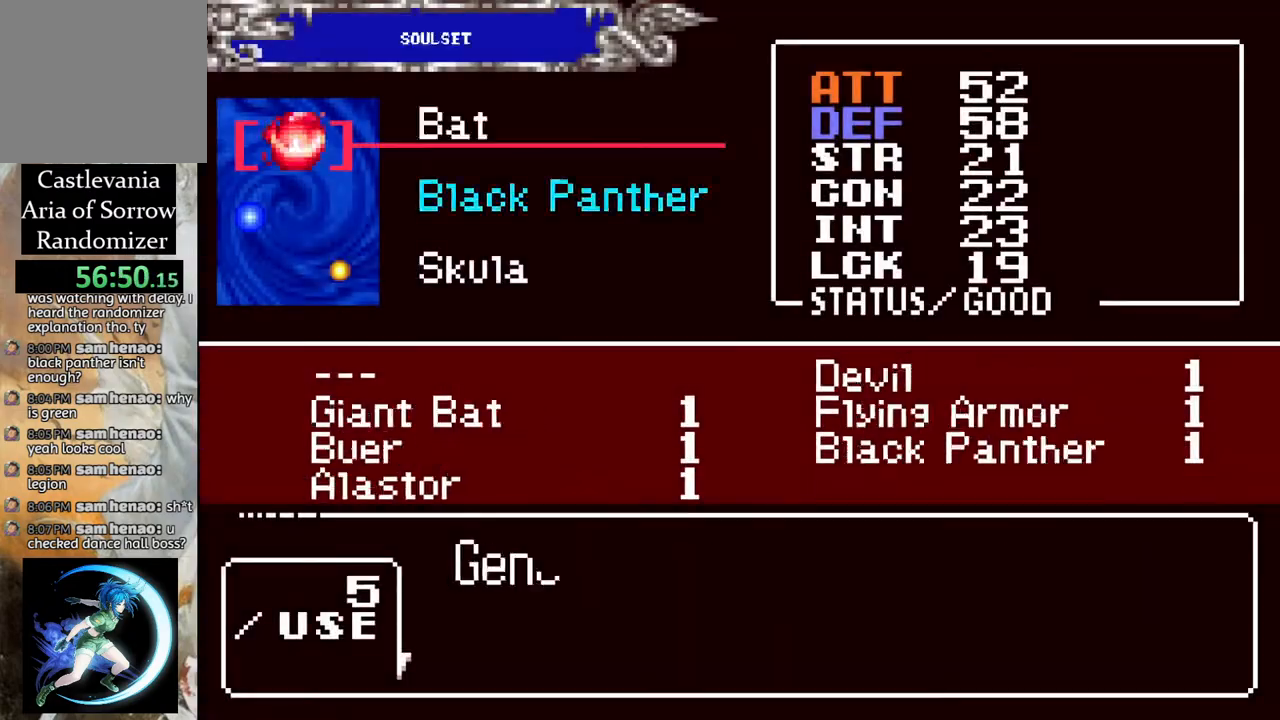
{"buttons": [], "left_stick": "center", "right_stick": "center", "events": [[317, "CROSS", "down"], [400, "CROSS", "up"], [433, "DPAD_RIGHT", "down"], [500, "DPAD_RIGHT", "up"]]}
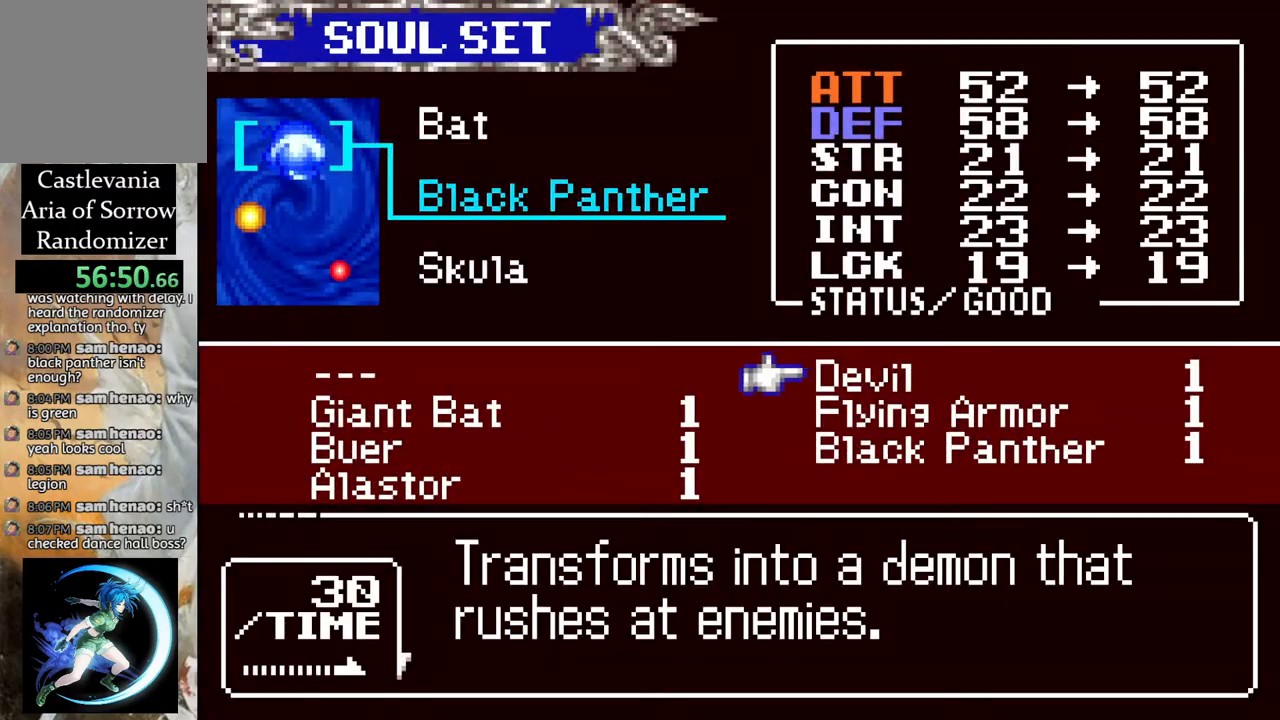
{"buttons": [], "left_stick": "center", "right_stick": "center", "events": [[283, "DPAD_LEFT", "down"], [333, "DPAD_LEFT", "up"], [433, "DPAD_DOWN", "down"], [500, "DPAD_DOWN", "up"]]}
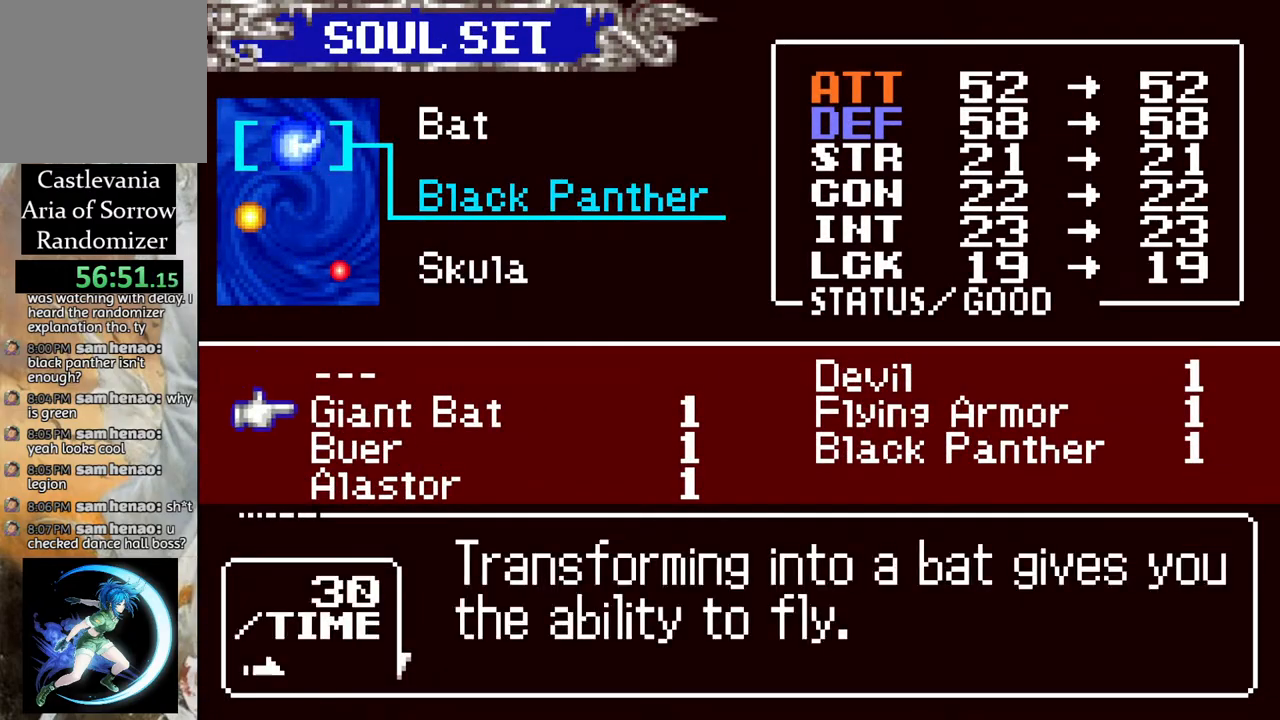
{"buttons": [], "left_stick": "center", "right_stick": "center", "events": [[33, "CROSS", "down"], [117, "CROSS", "up"], [200, "CIRCLE", "down"], [350, "CIRCLE", "up"]]}
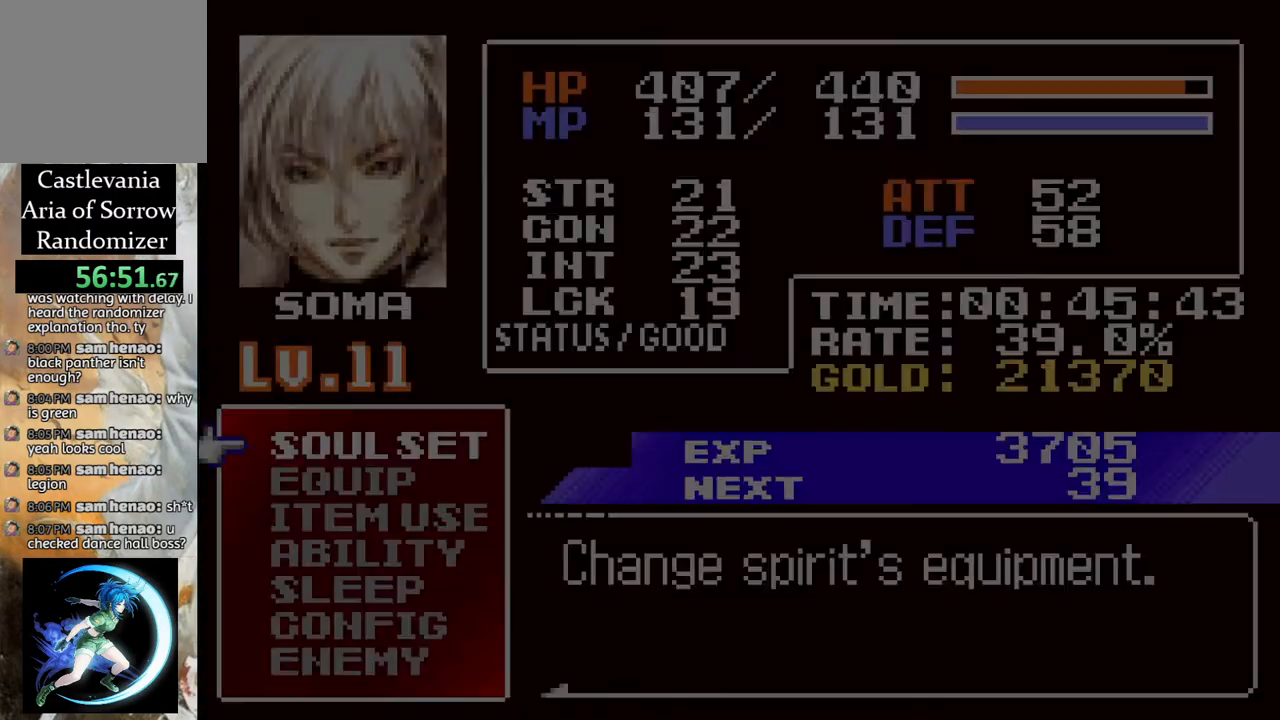
{"buttons": ["R1", "DPAD_UP", "DPAD_RIGHT"], "left_stick": "center", "right_stick": "center", "events": [[100, "CIRCLE", "down"], [233, "CIRCLE", "up"], [333, "DPAD_RIGHT", "down"], [367, "DPAD_UP", "down"], [417, "R1", "down"]]}
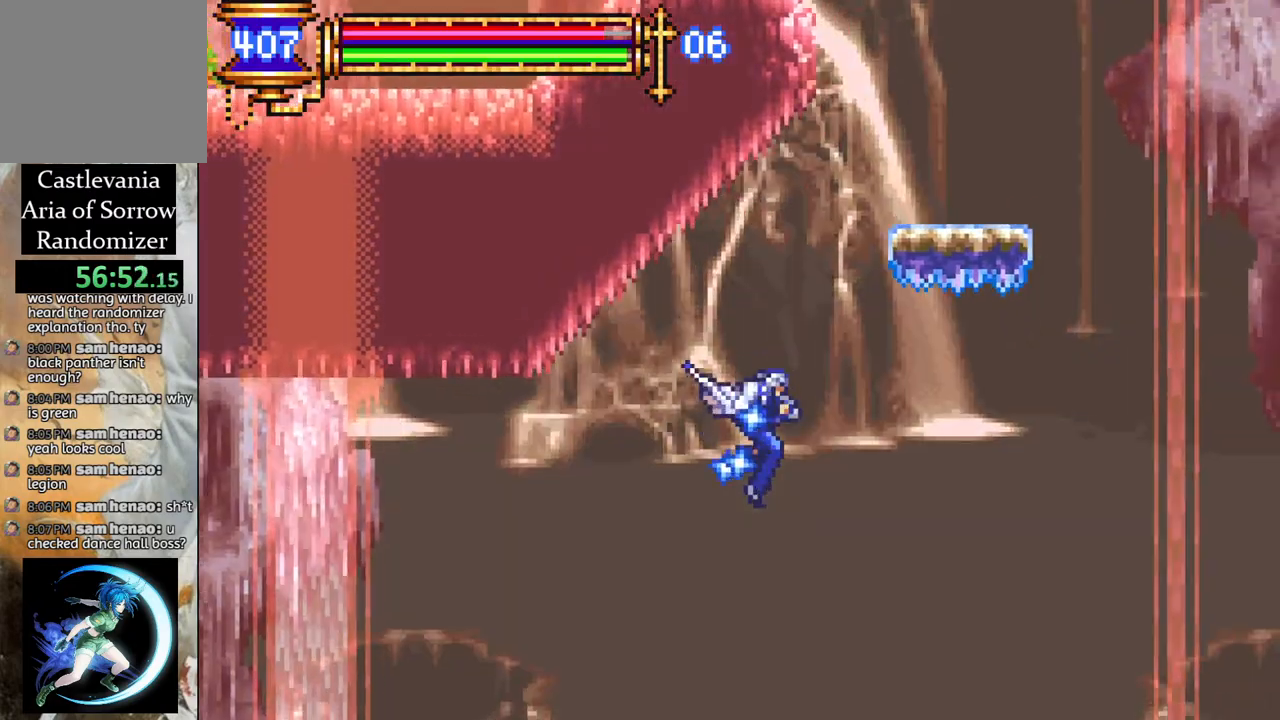
{"buttons": ["DPAD_UP"], "left_stick": "center", "right_stick": "center", "events": [[67, "R1", "up"], [400, "DPAD_RIGHT", "up"]]}
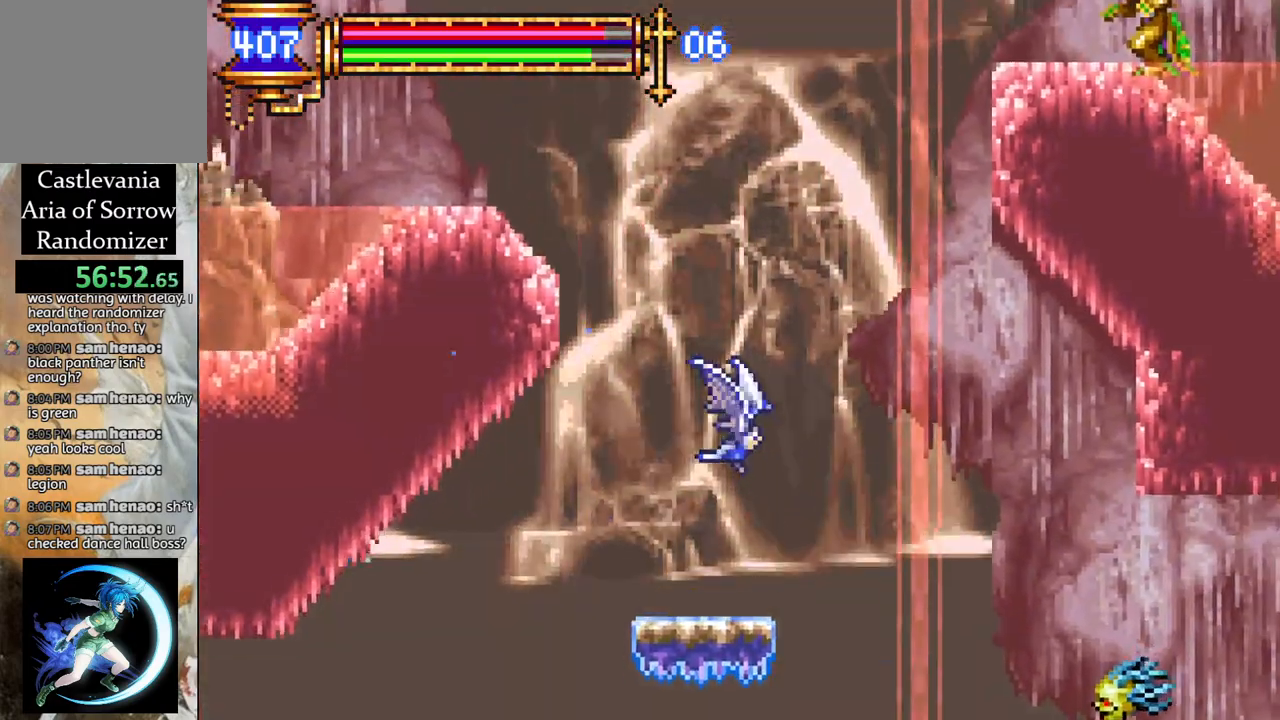
{"buttons": ["DPAD_UP"], "left_stick": "center", "right_stick": "center", "events": []}
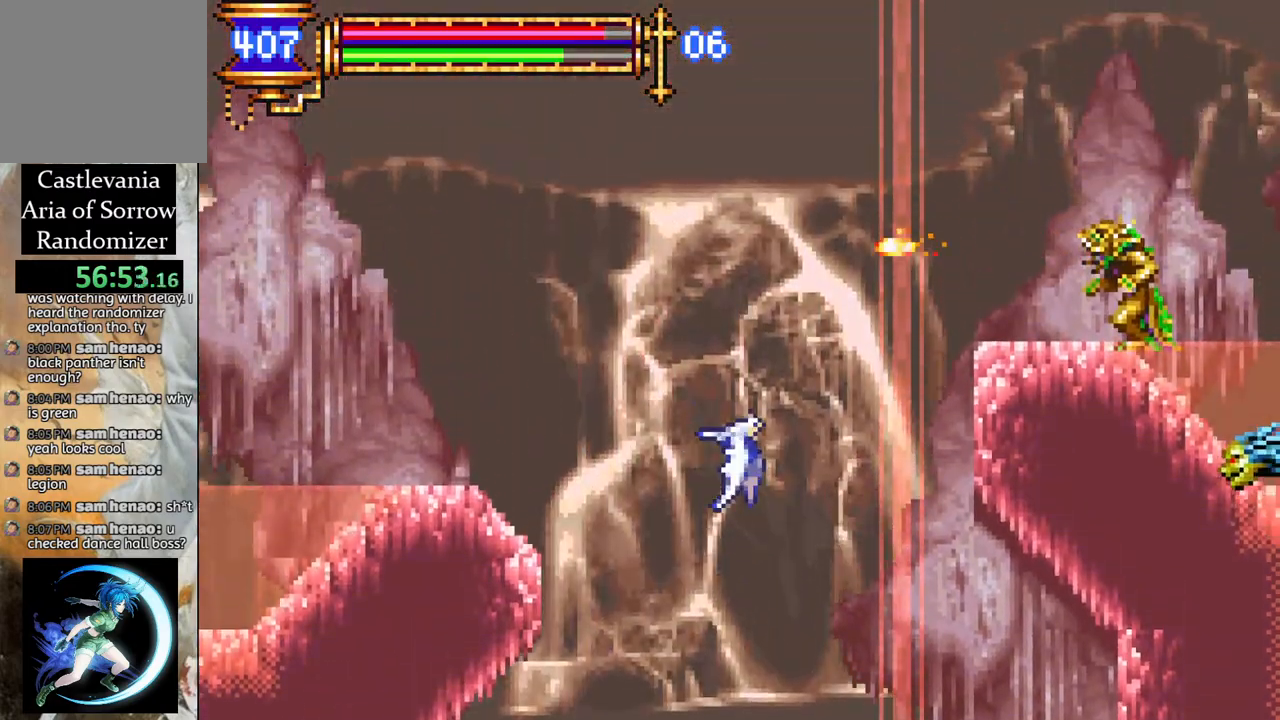
{"buttons": ["DPAD_UP"], "left_stick": "center", "right_stick": "center", "events": [[100, "DPAD_RIGHT", "down"], [133, "DPAD_UP", "up"], [250, "DPAD_UP", "down"], [333, "DPAD_RIGHT", "up"], [383, "DPAD_LEFT", "down"], [433, "DPAD_LEFT", "up"]]}
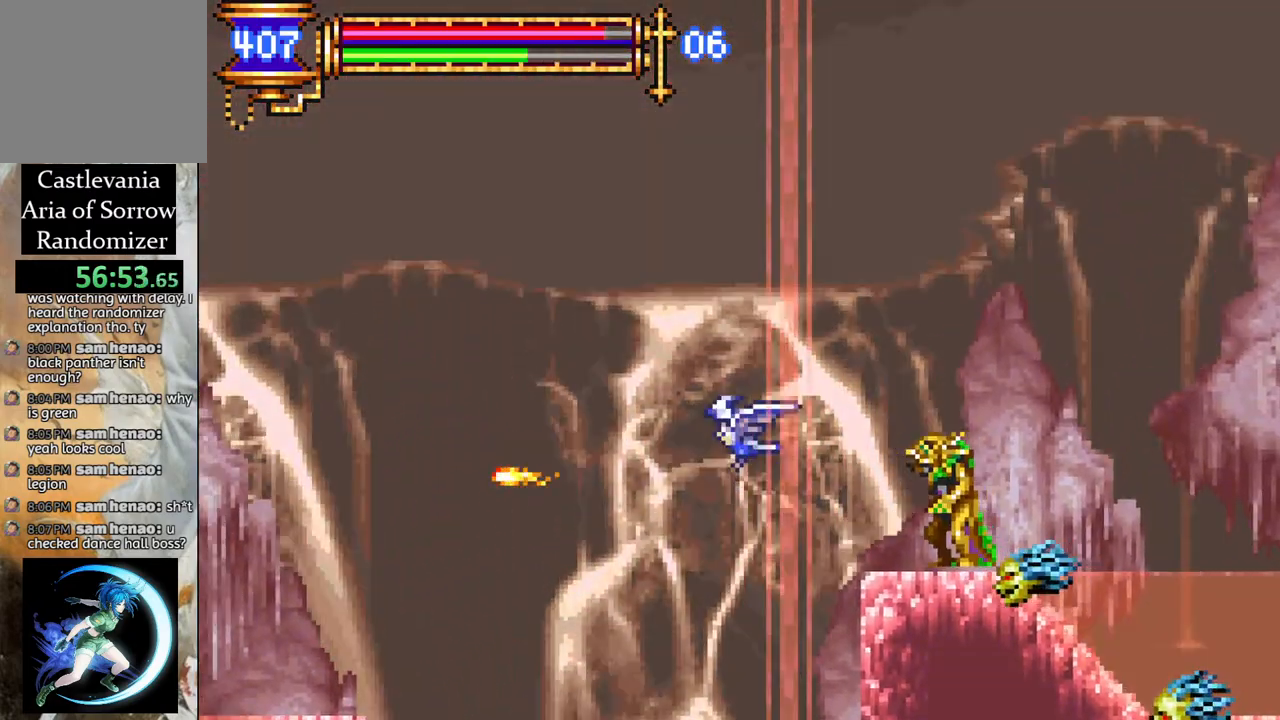
{"buttons": ["DPAD_RIGHT"], "left_stick": "center", "right_stick": "center", "events": [[167, "DPAD_RIGHT", "down"], [200, "DPAD_UP", "up"]]}
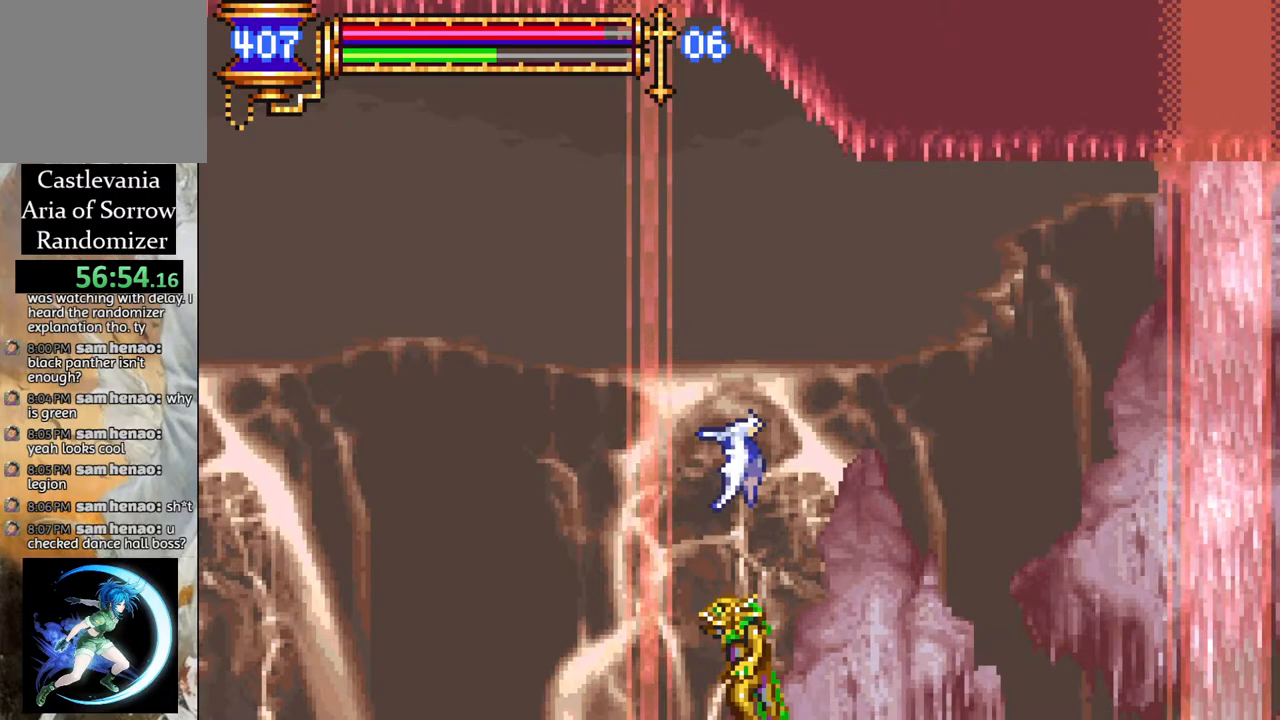
{"buttons": ["DPAD_RIGHT"], "left_stick": "center", "right_stick": "center", "events": [[117, "R1", "down"], [233, "R1", "up"]]}
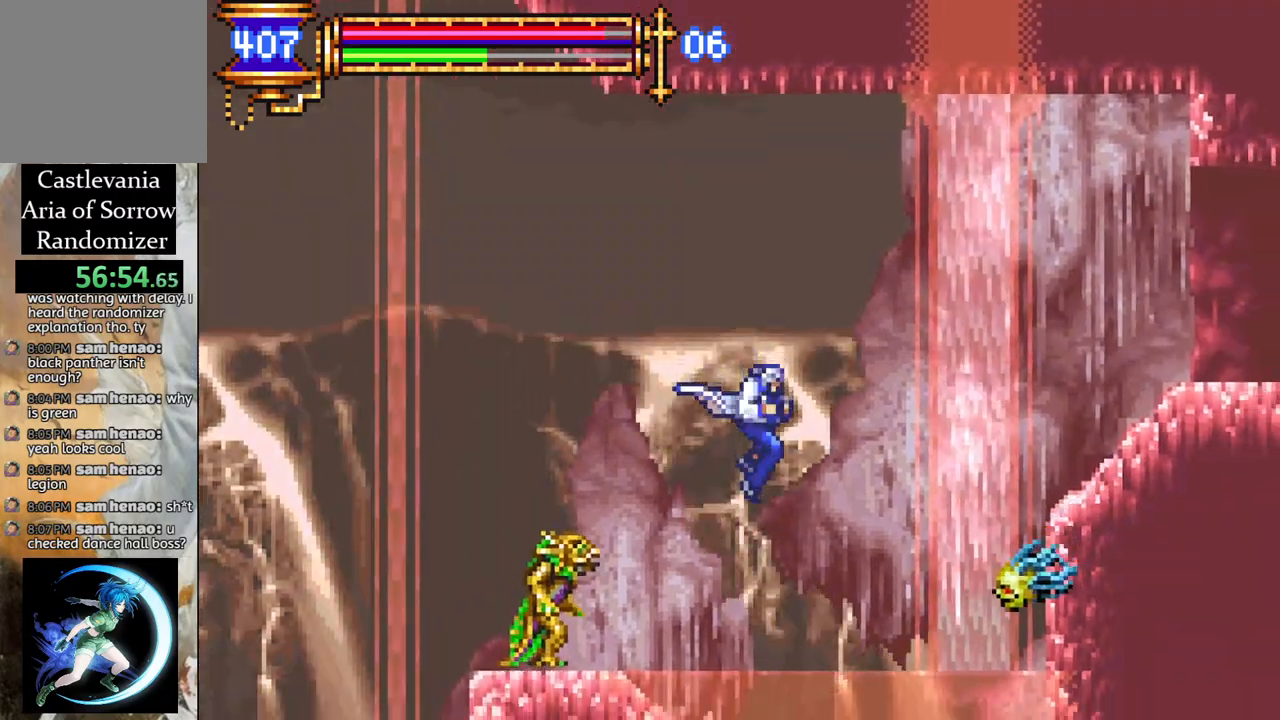
{"buttons": ["CROSS"], "left_stick": "center", "right_stick": "center", "events": [[50, "DPAD_RIGHT", "up"], [450, "CROSS", "down"]]}